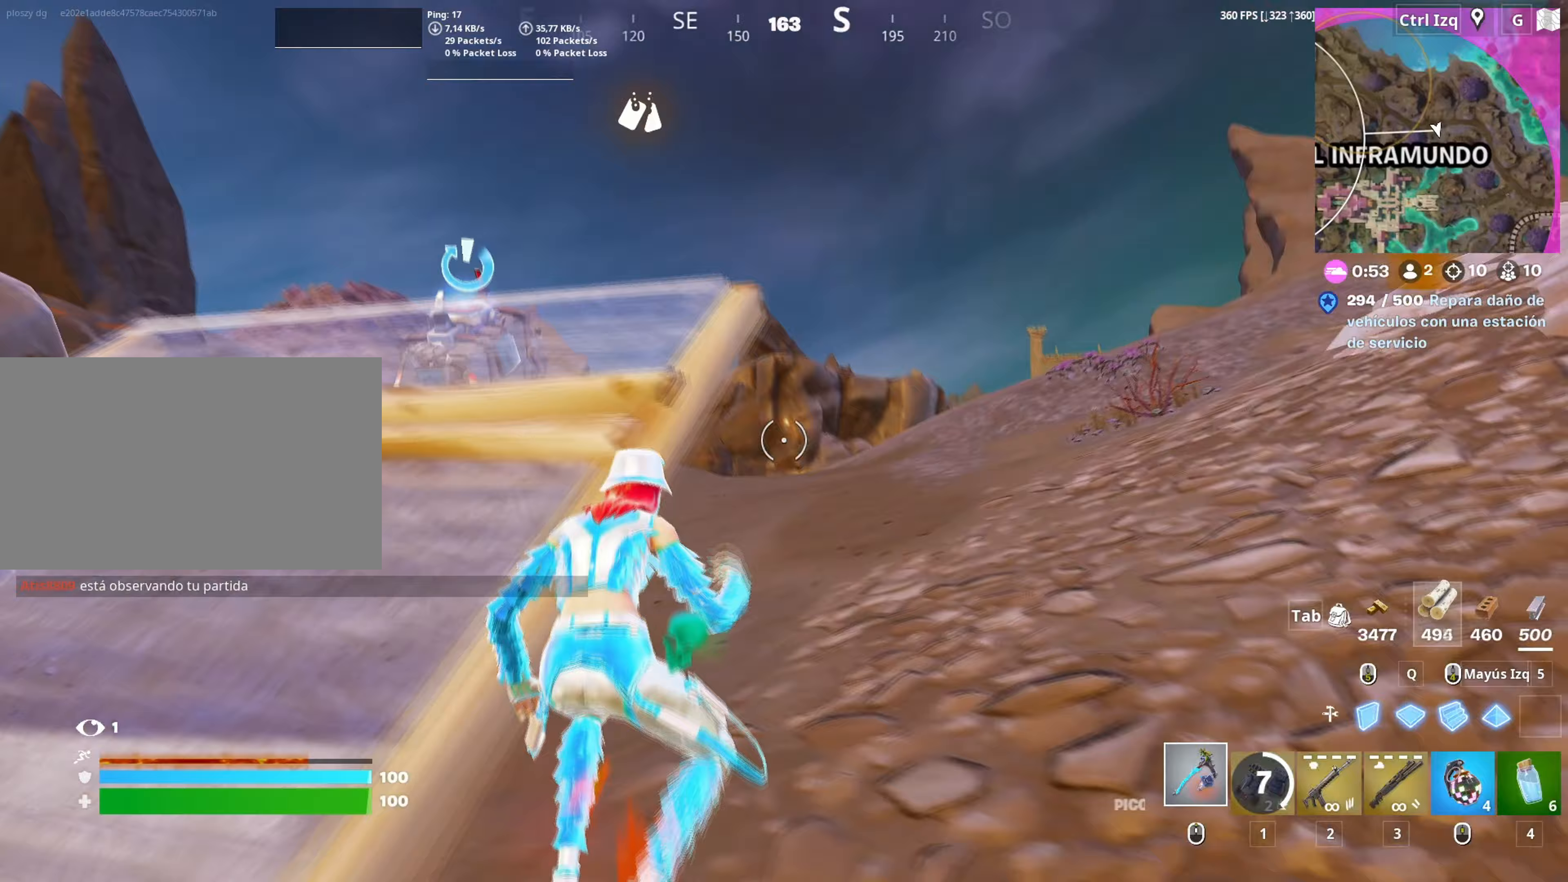
Gameplay with keyboard and mouse; each line is a JSON object with the keys and mouse buttons held at the frame after it. "events" lists presses ("down") and releases ("up") of "1", "2", "3", "4", "5", "a", "alt", "c", "caps_lock", "ctrl", "d", "e", "f", "g", "q", "r", "s", "shift", "space", "t", "tab", "v", "w", "x", "z", "mouse_left", "mouse_wheel" and "mouse_right" between this image and that frame as [ms after this image, input, new state], when the widget could be followed in between. "mouse_left", "mouse_wheel", "mouse_right" = the "left", "wheel", "right" buttons of the "mouse" list. No other keys are recorded. "wheel" means that the mouse wheel is clicked or scrolled. "mouse_move" is the direction in which the mouse moves at that frame (one of eight, or "still"), when it could be read.
{"keys": ["w"], "mouse": [], "mouse_move": "down-left", "events": []}
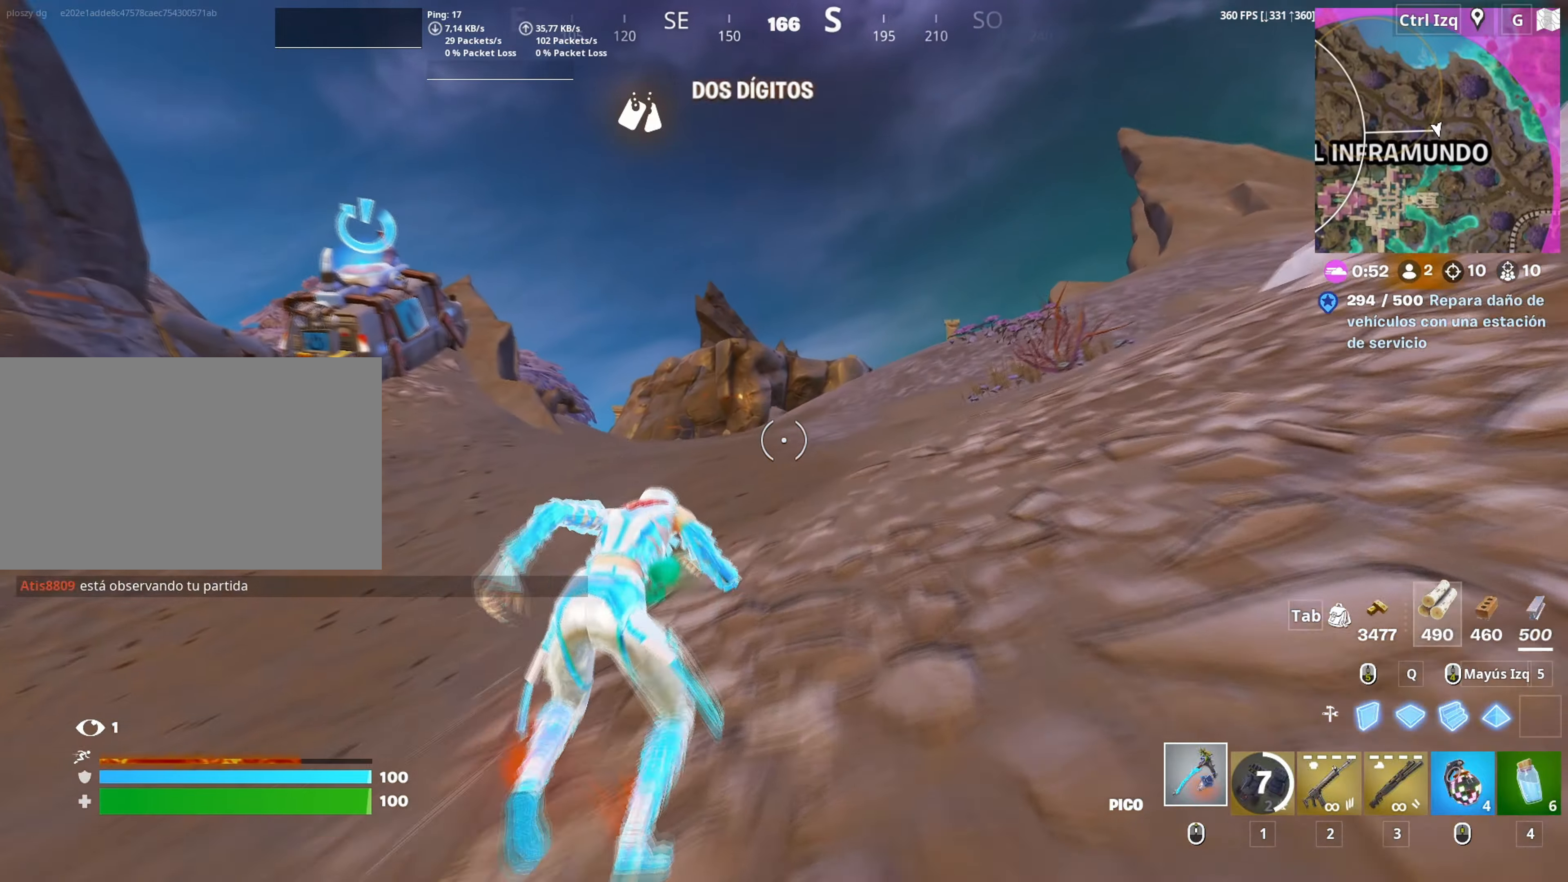
{"keys": ["w"], "mouse": [], "mouse_move": "down", "events": [[33, "d", "down"], [117, "space", "down"], [267, "space", "up"], [500, "d", "up"]]}
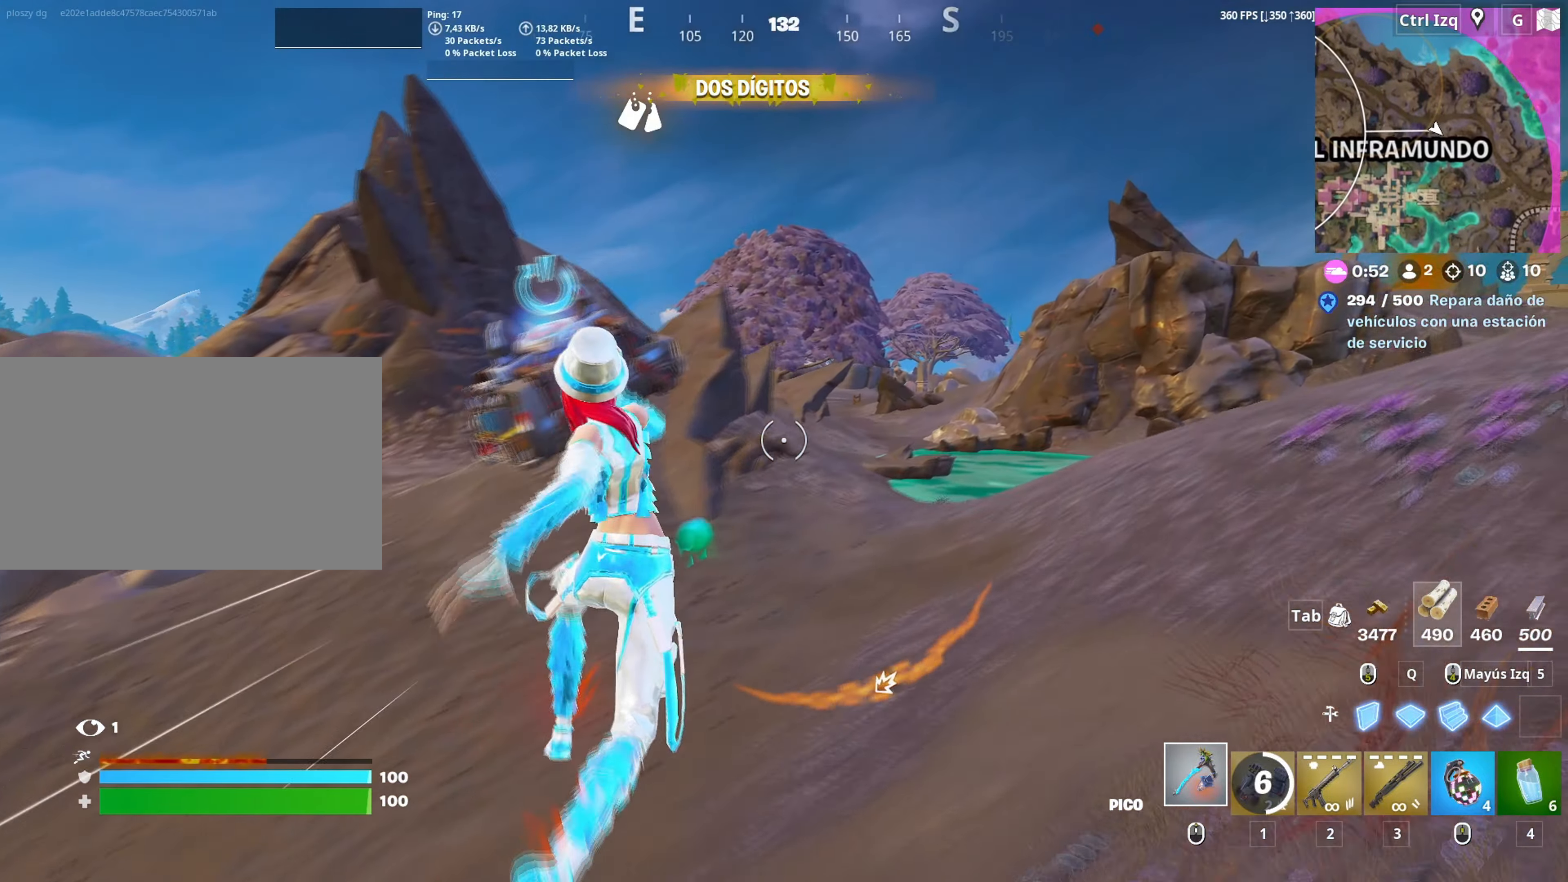
{"keys": ["w"], "mouse": [], "mouse_move": "right", "events": [[133, "c", "down"], [283, "c", "up"]]}
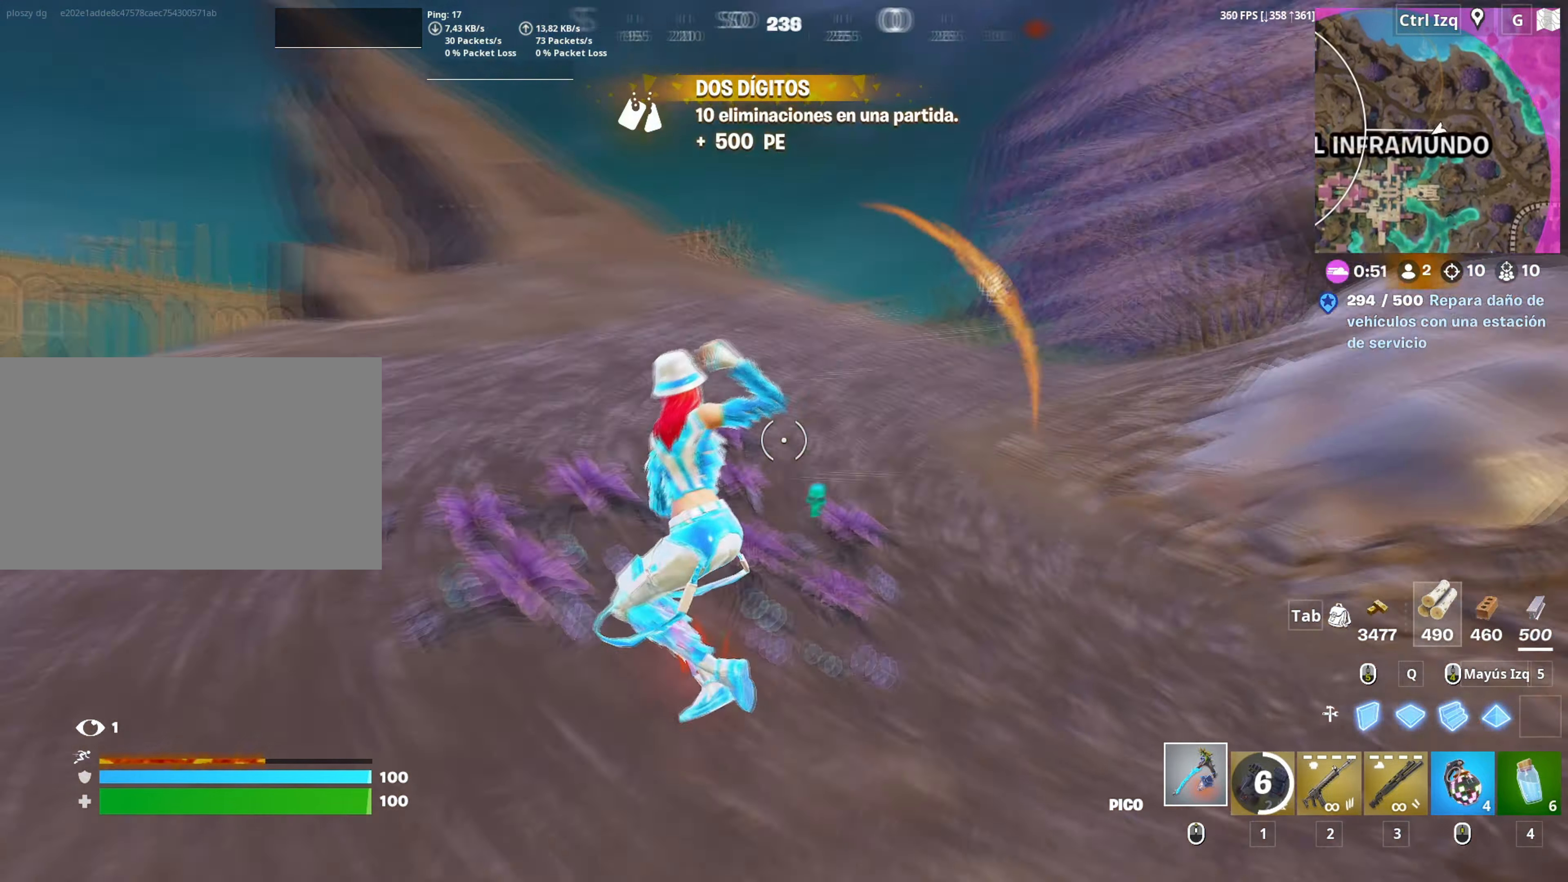
{"keys": ["w"], "mouse": [], "mouse_move": "right", "events": [[150, "space", "down"], [267, "space", "up"]]}
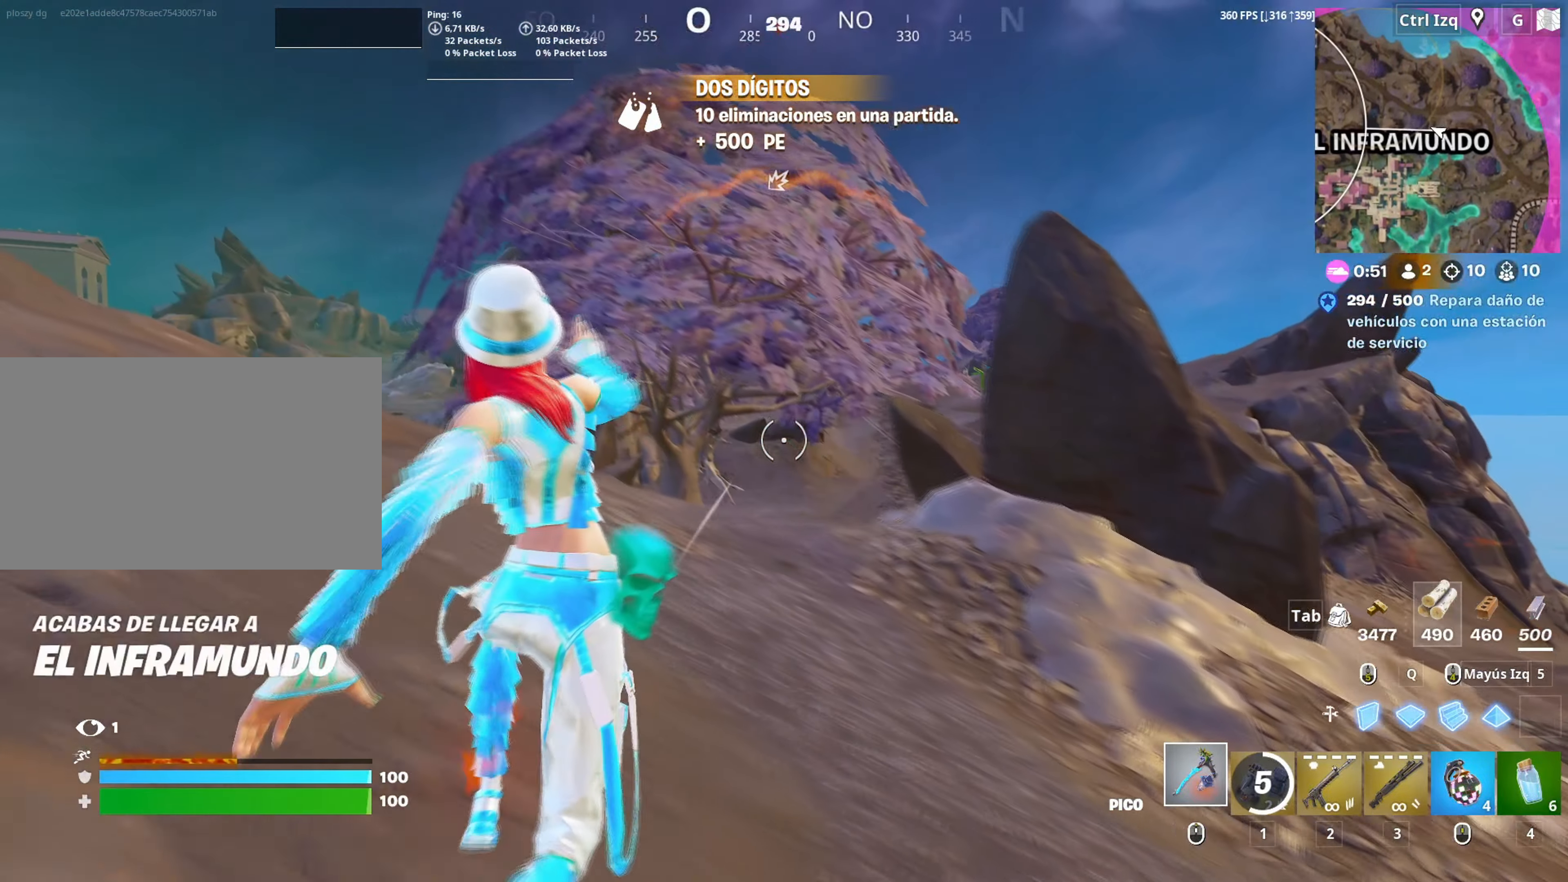
{"keys": ["d", "w"], "mouse": [], "mouse_move": "still", "events": [[167, "1", "down"], [233, "1", "up"], [317, "d", "down"]]}
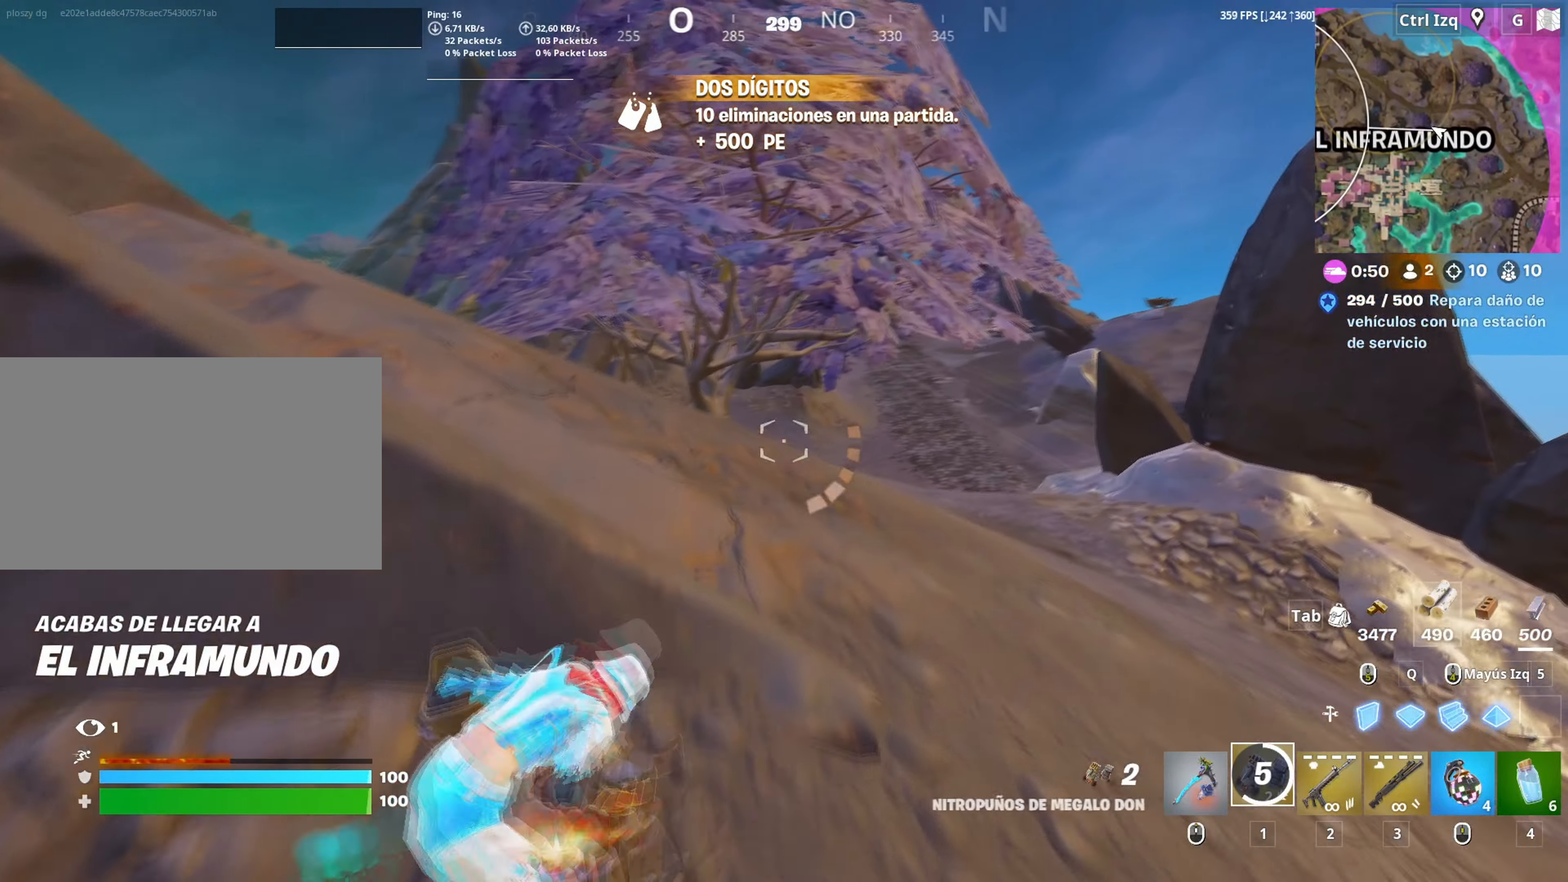
{"keys": ["w"], "mouse": [], "mouse_move": "up", "events": [[283, "space", "down"], [383, "d", "up"], [433, "space", "up"]]}
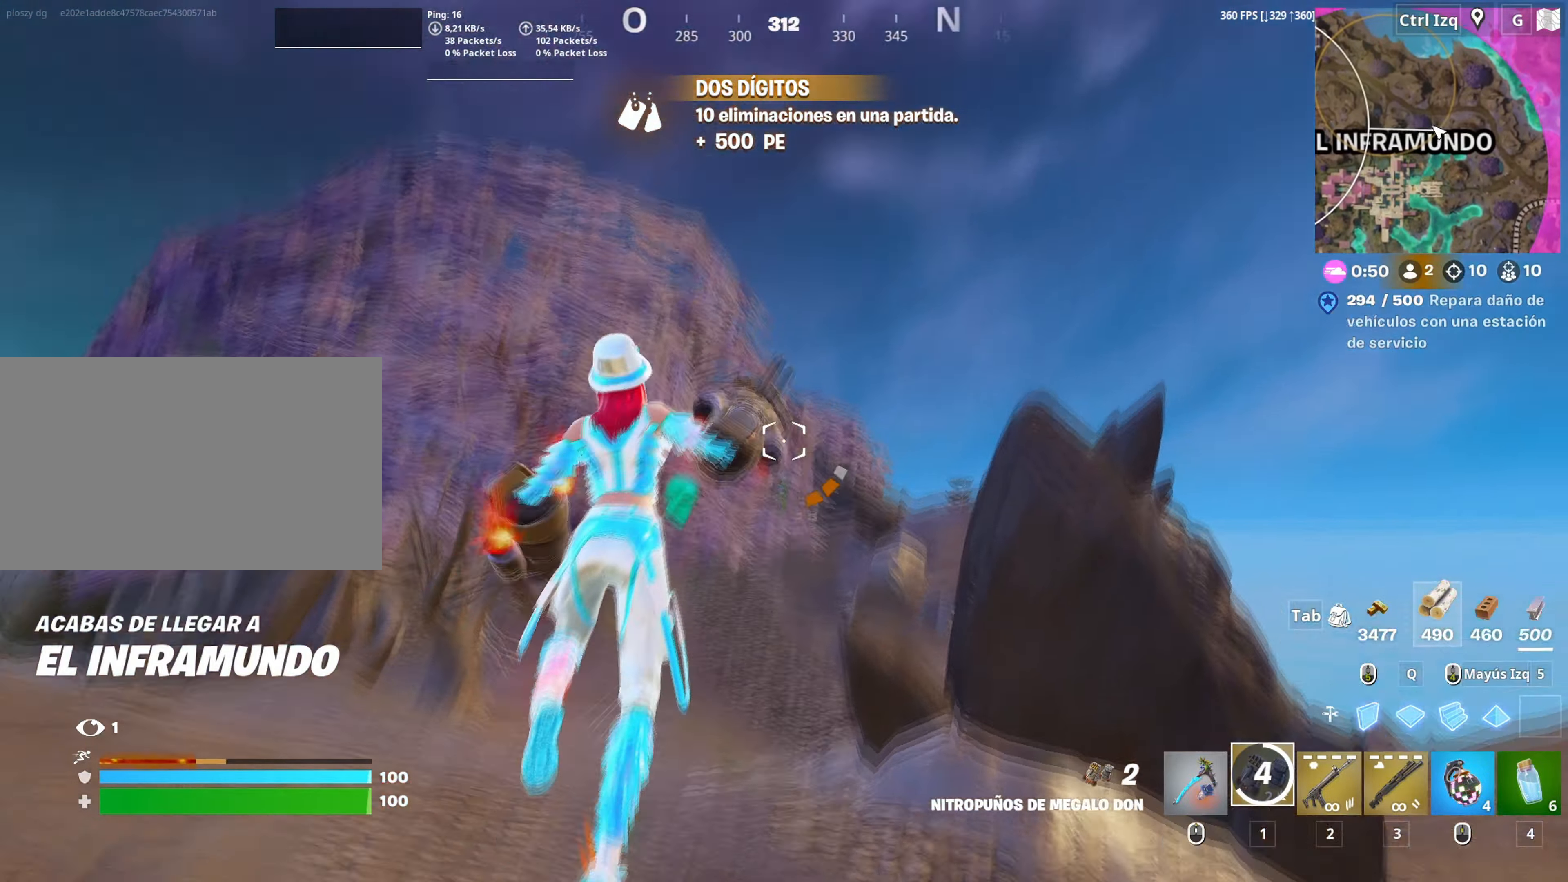
{"keys": ["w"], "mouse": [], "mouse_move": "still", "events": [[117, "mouse_left", "down"], [217, "mouse_left", "up"], [250, "mouse_left", "down"], [400, "mouse_left", "up"]]}
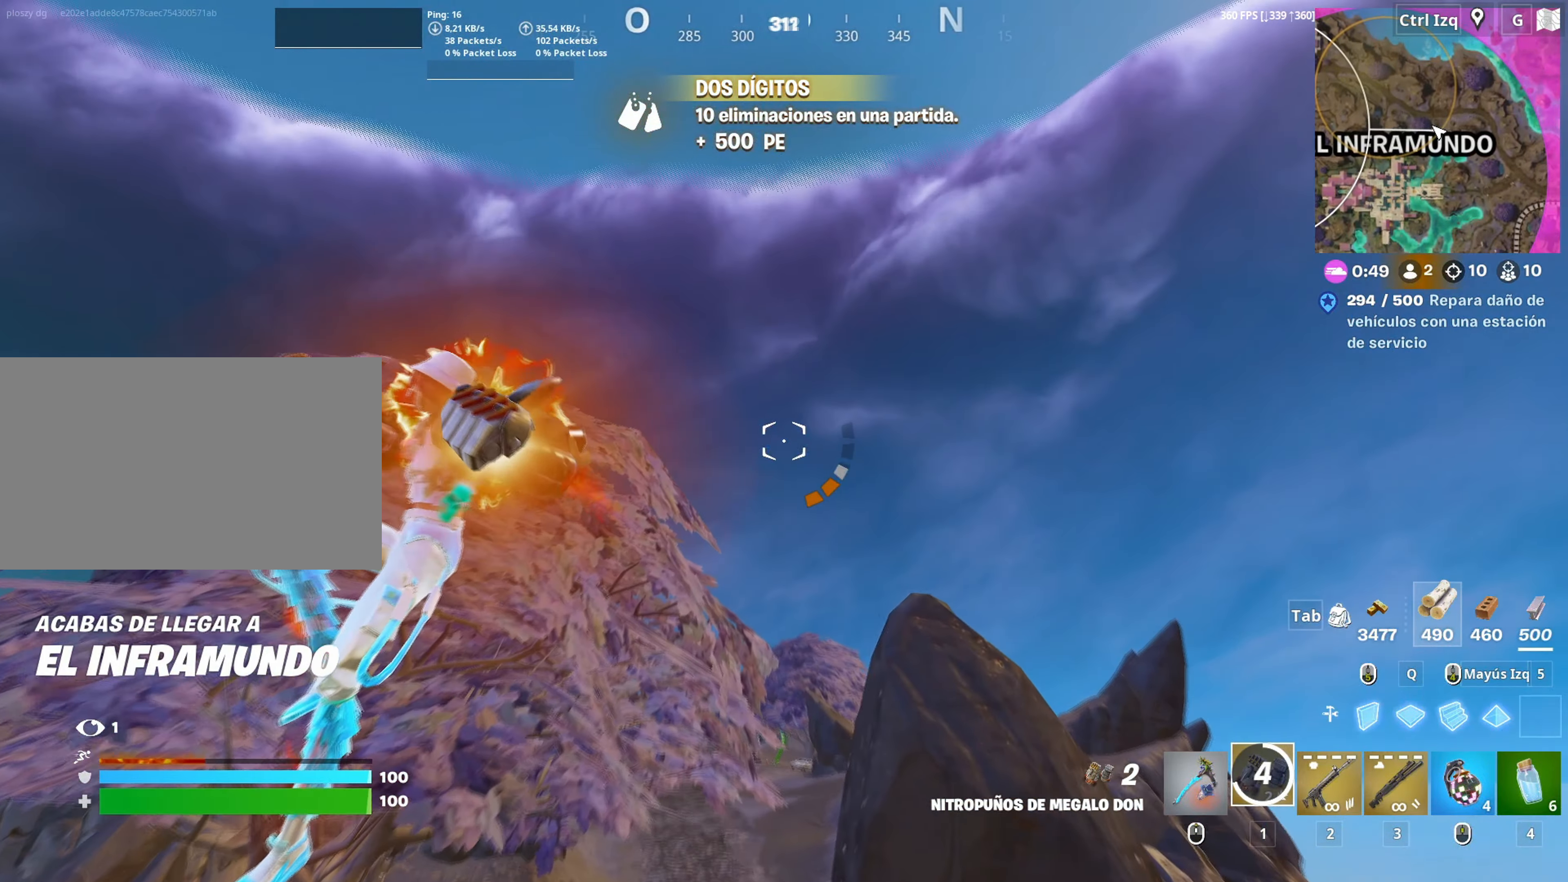
{"keys": ["d", "w"], "mouse": [], "mouse_move": "down", "events": [[367, "d", "down"]]}
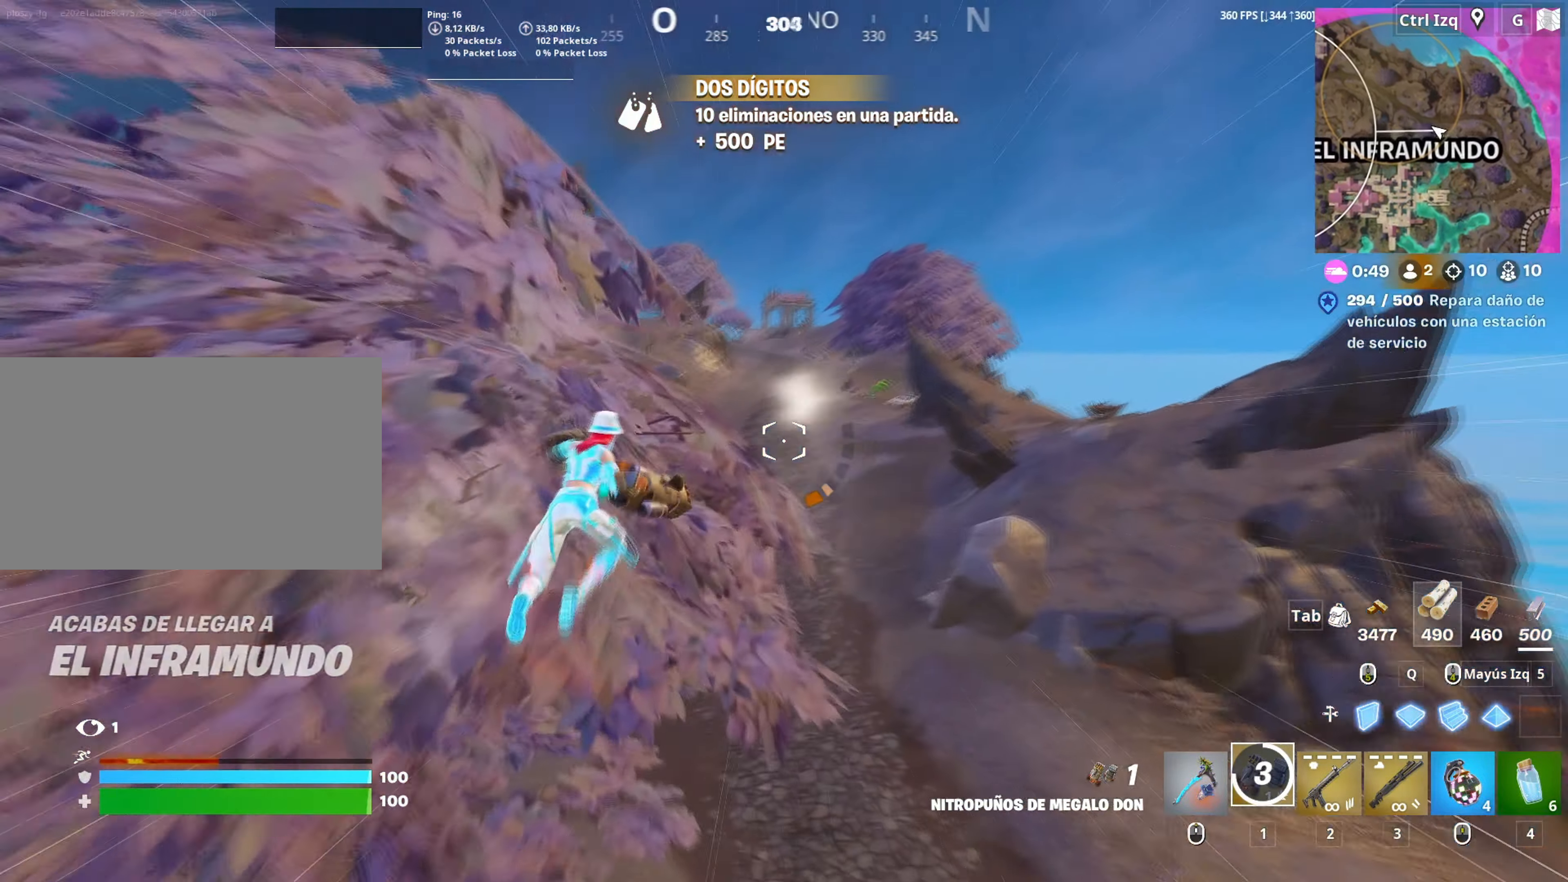
{"keys": ["w"], "mouse": [], "mouse_move": "still", "events": [[283, "d", "up"]]}
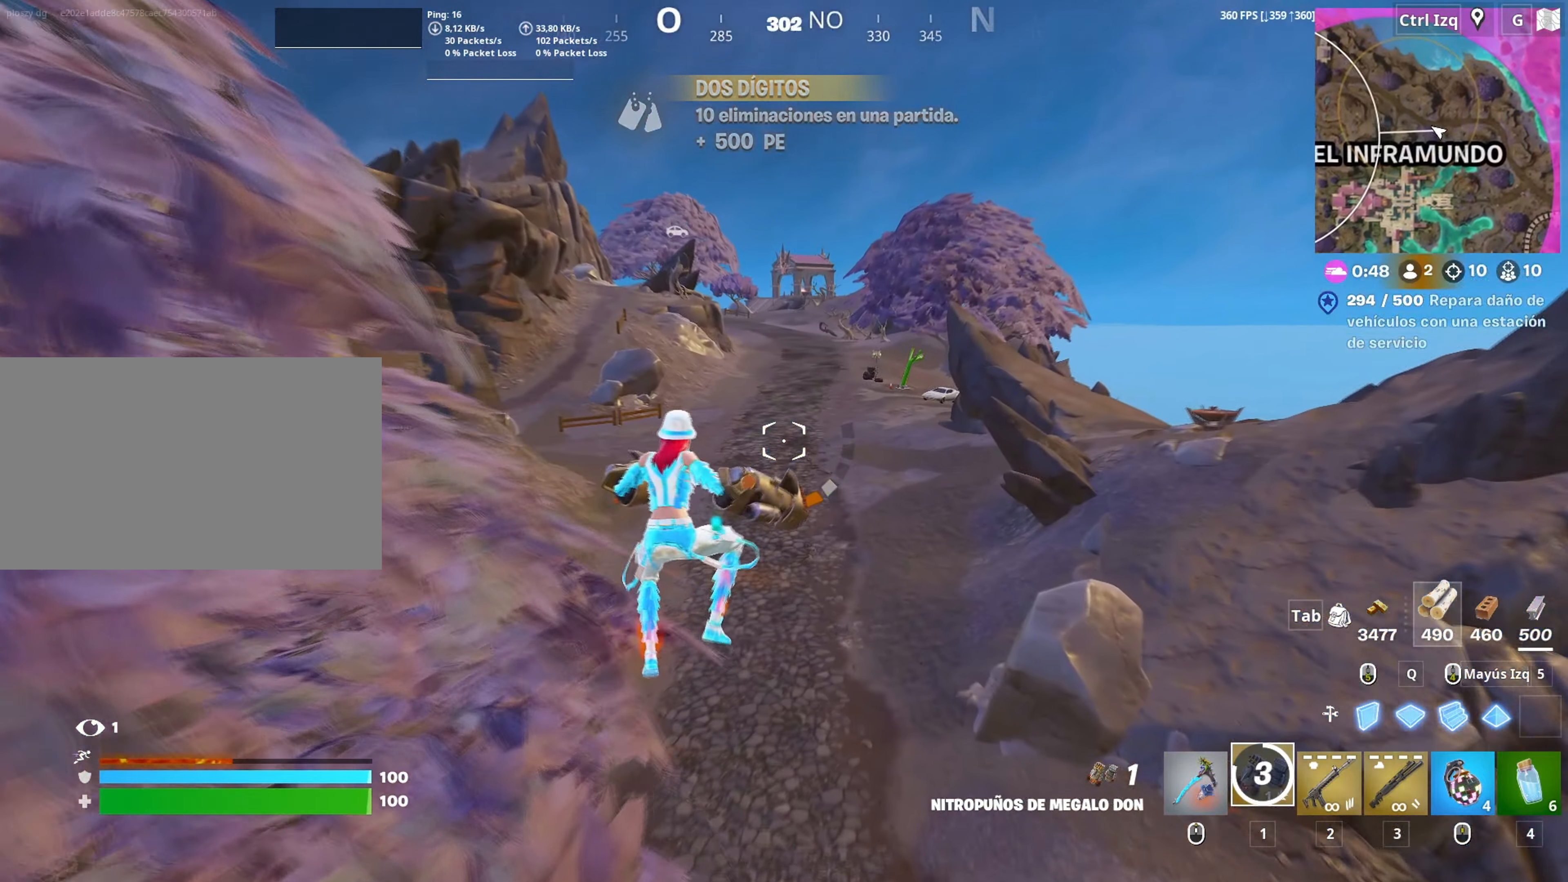
{"keys": ["w"], "mouse": [], "mouse_move": "left", "events": []}
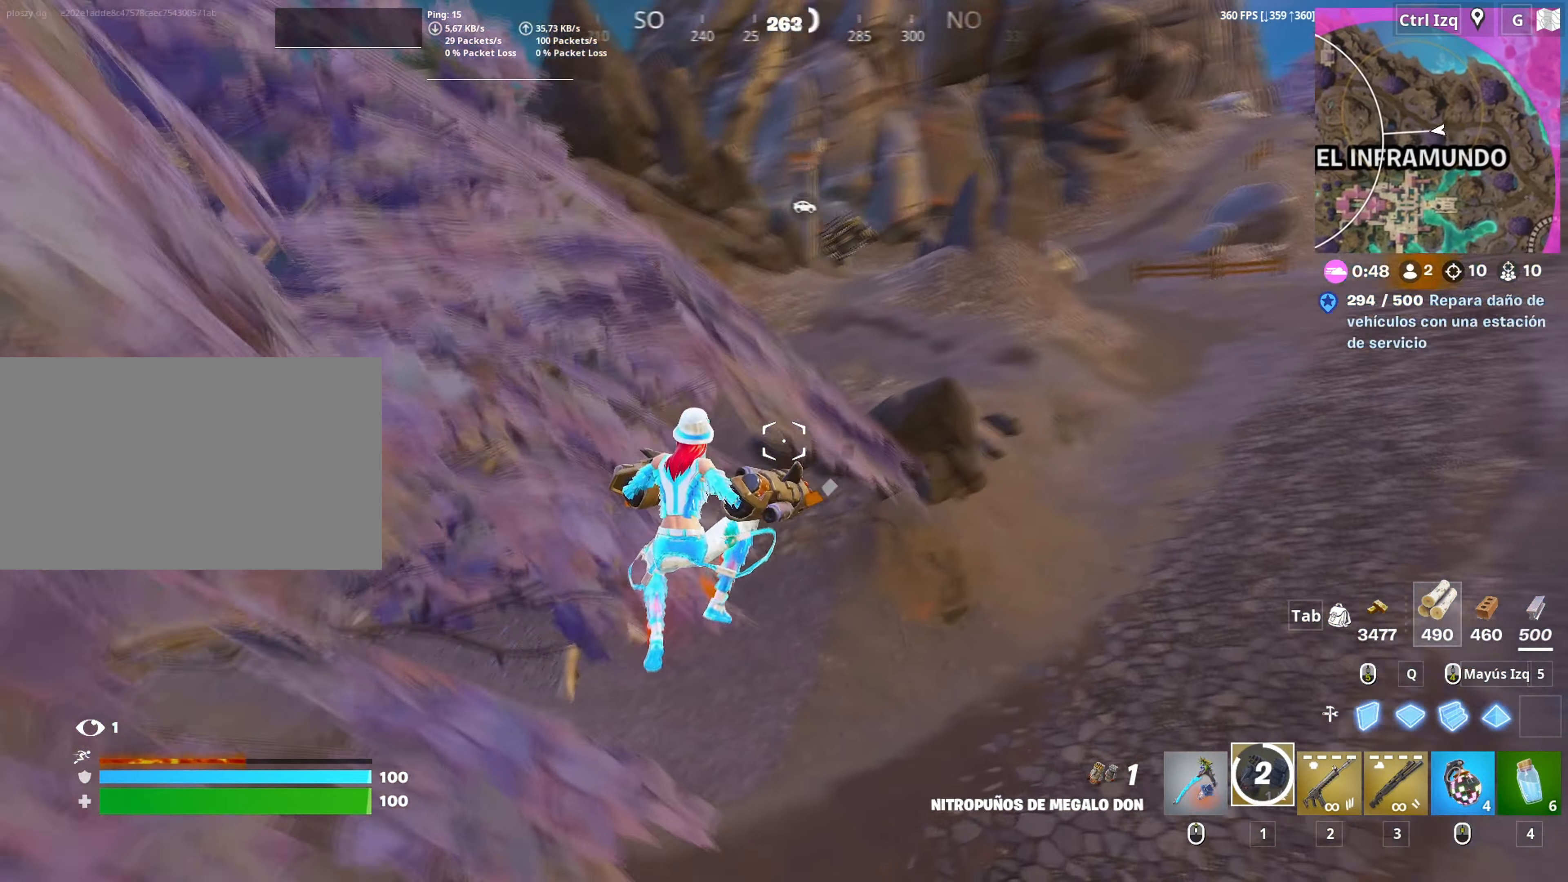
{"keys": ["w"], "mouse": [], "mouse_move": "up", "events": [[33, "d", "down"], [83, "d", "up"], [183, "2", "down"], [233, "2", "up"]]}
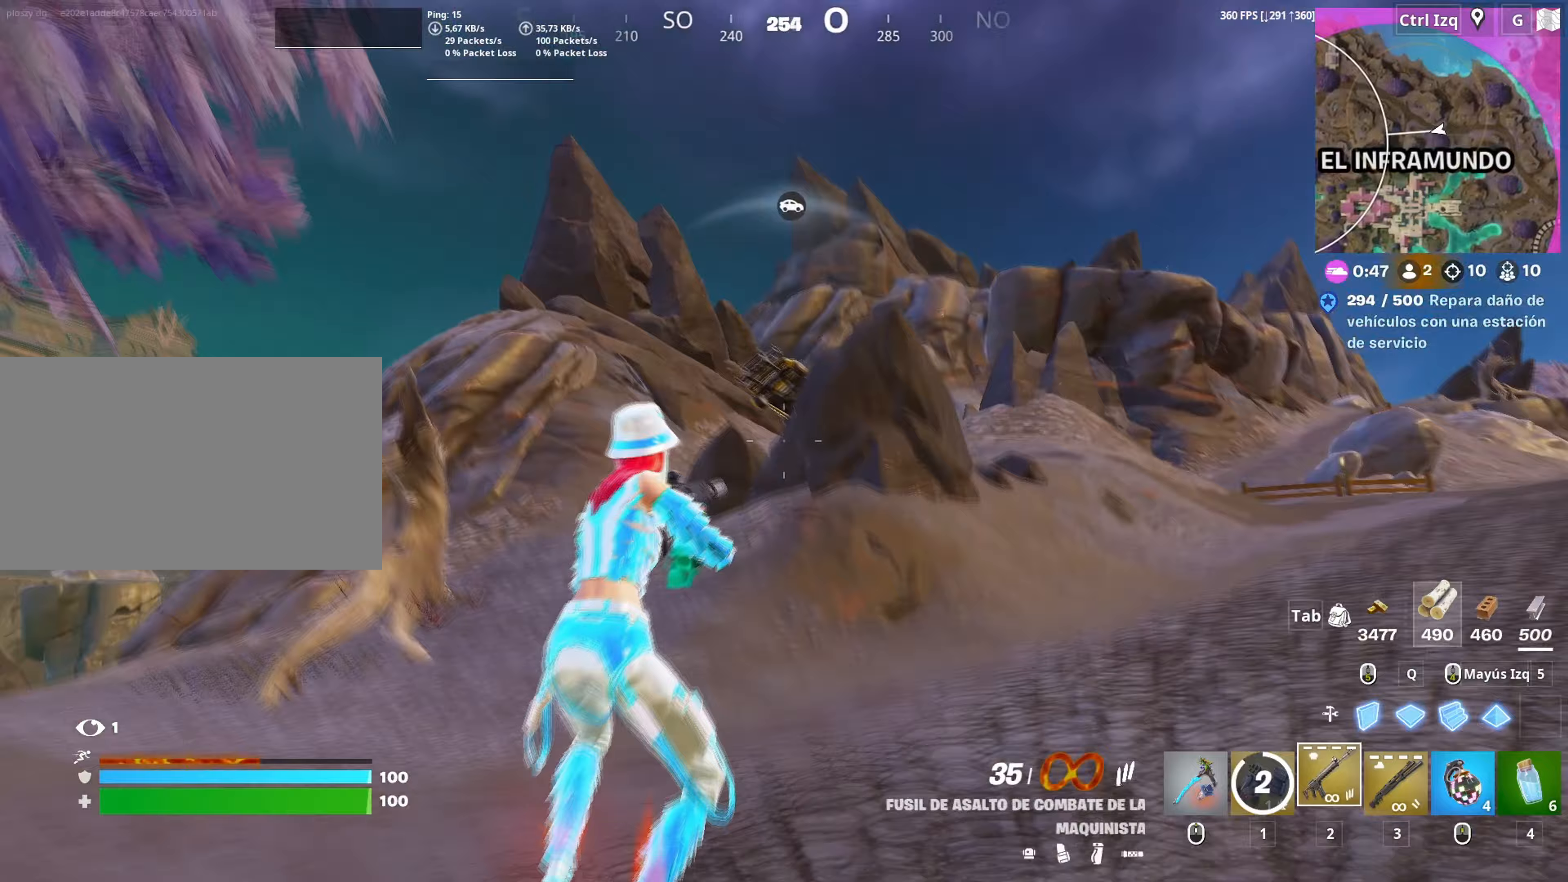
{"keys": ["a", "s"], "mouse": ["right"], "mouse_move": "down", "events": [[50, "a", "down"], [233, "mouse_right", "down"], [283, "w", "up"], [400, "s", "down"]]}
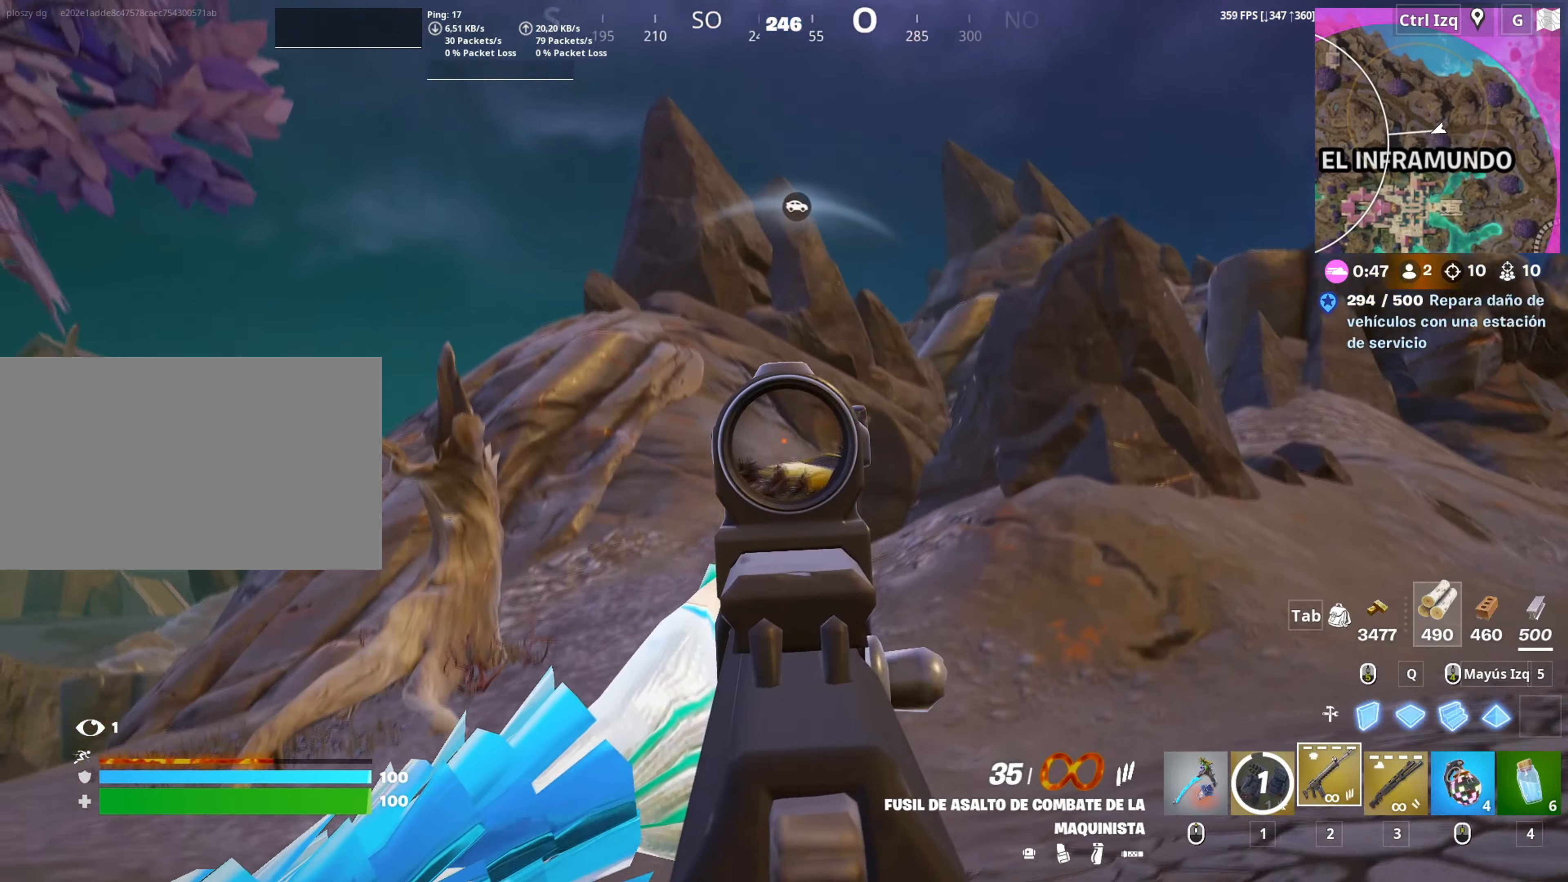
{"keys": ["a", "s"], "mouse": ["left", "right"], "mouse_move": "still", "events": [[17, "s", "up"], [67, "mouse_left", "down"], [350, "s", "down"]]}
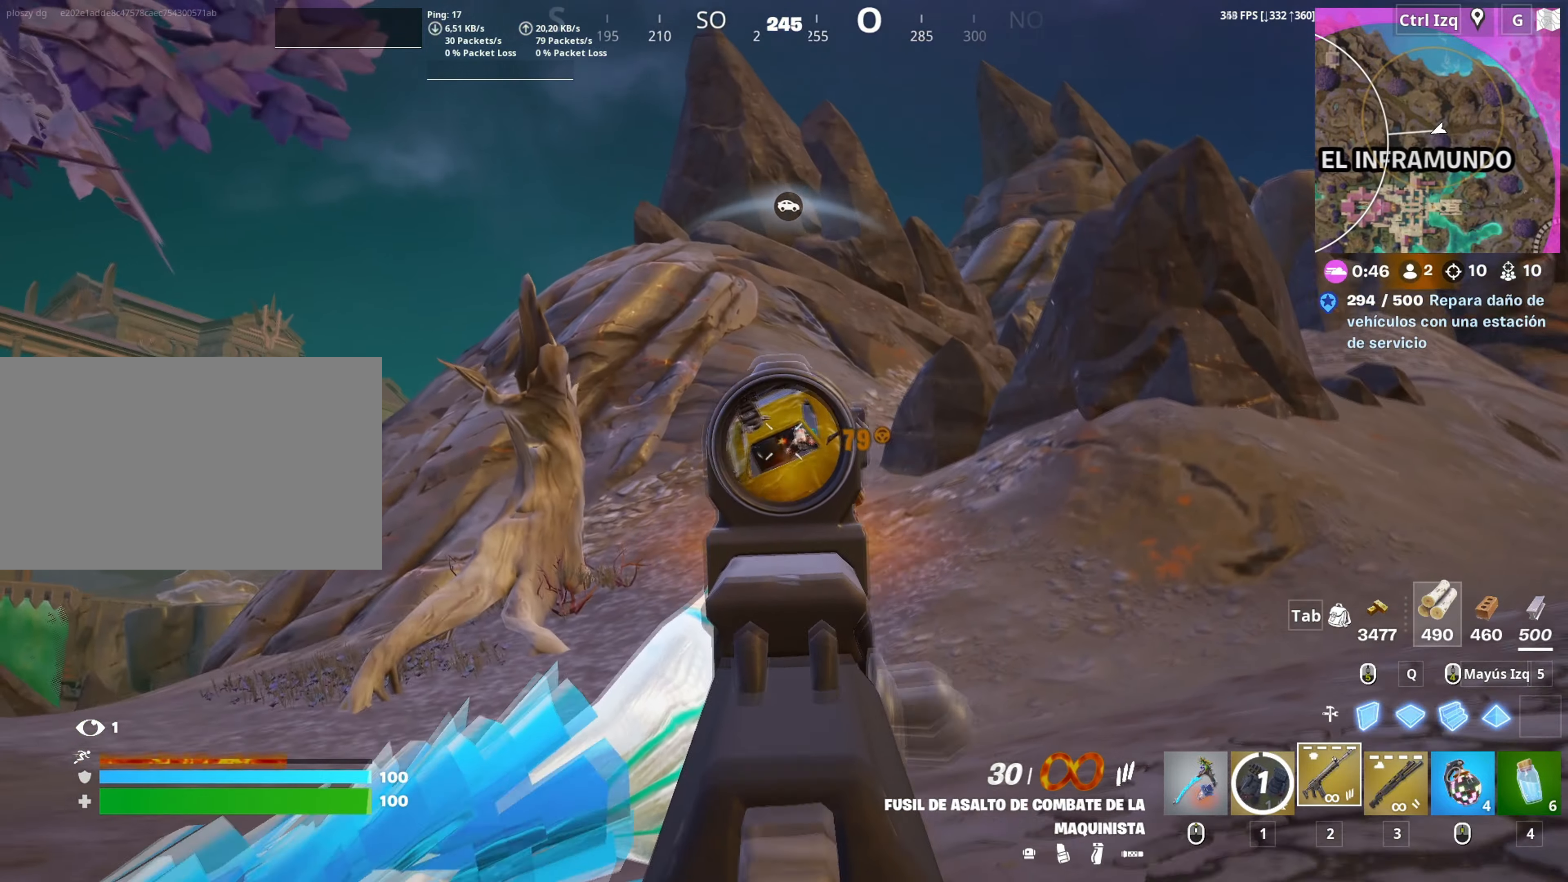
{"keys": ["a", "s"], "mouse": ["left", "right"], "mouse_move": "right", "events": []}
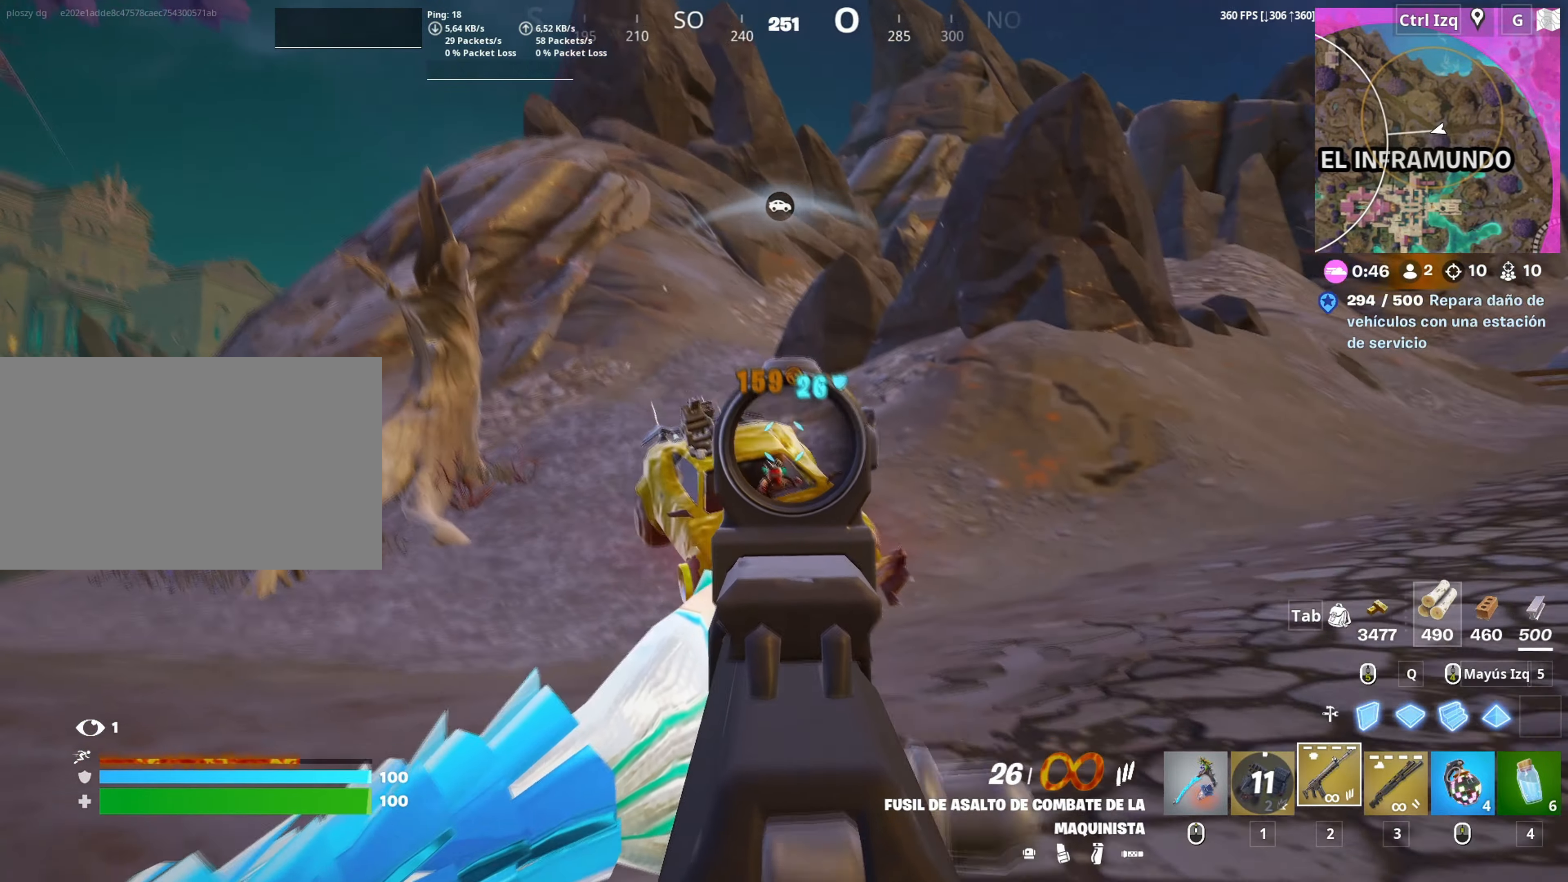
{"keys": ["a"], "mouse": ["left", "right"], "mouse_move": "right", "events": [[150, "s", "up"], [283, "space", "down"], [383, "space", "up"]]}
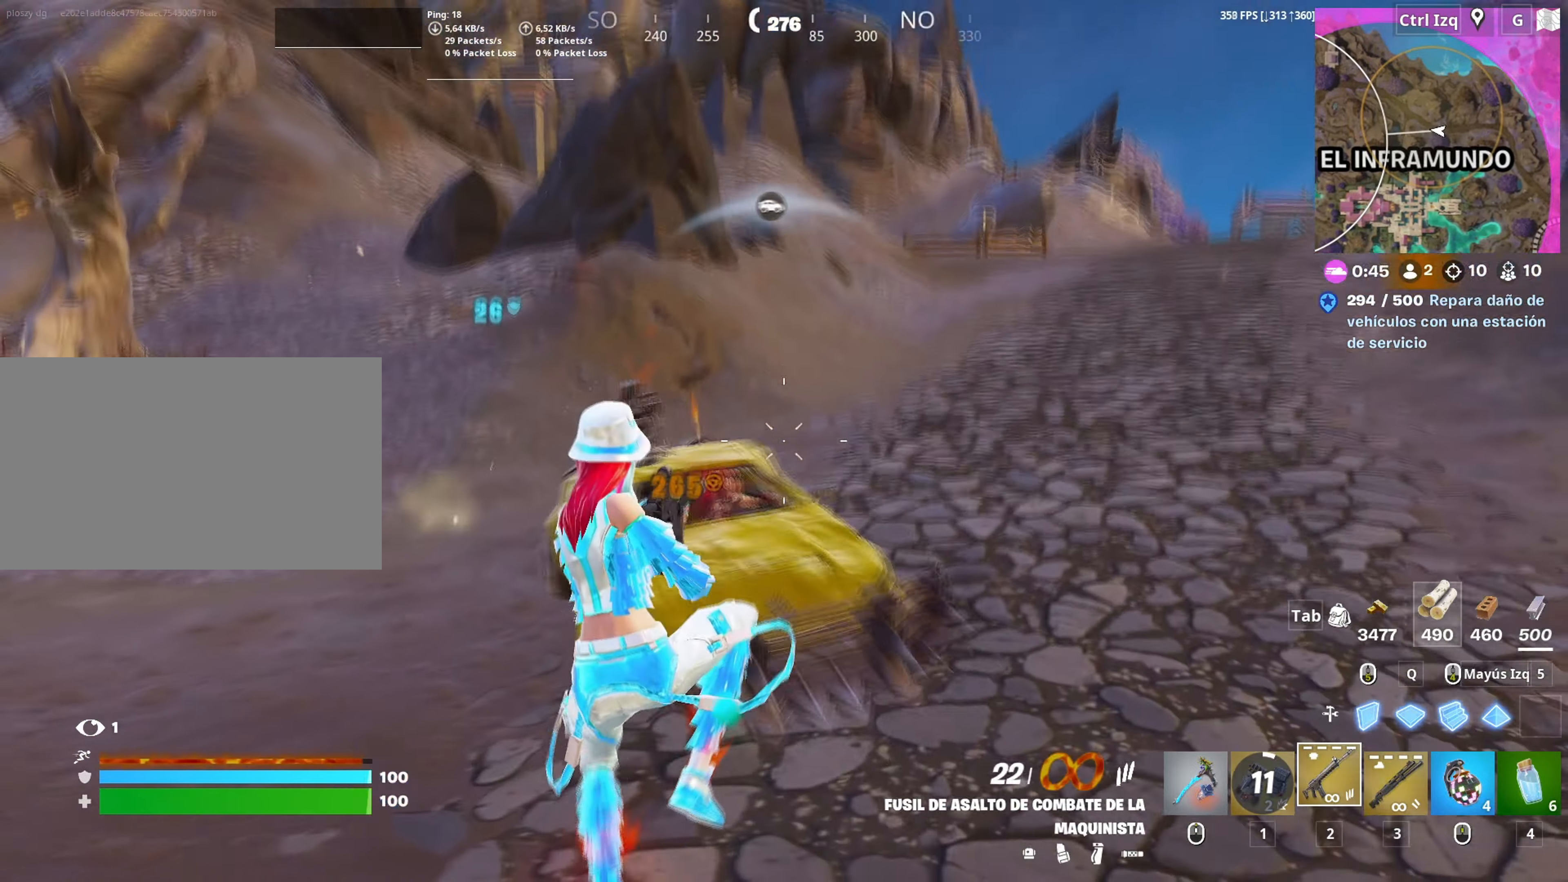
{"keys": ["a"], "mouse": ["left"], "mouse_move": "up", "events": [[250, "mouse_right", "up"]]}
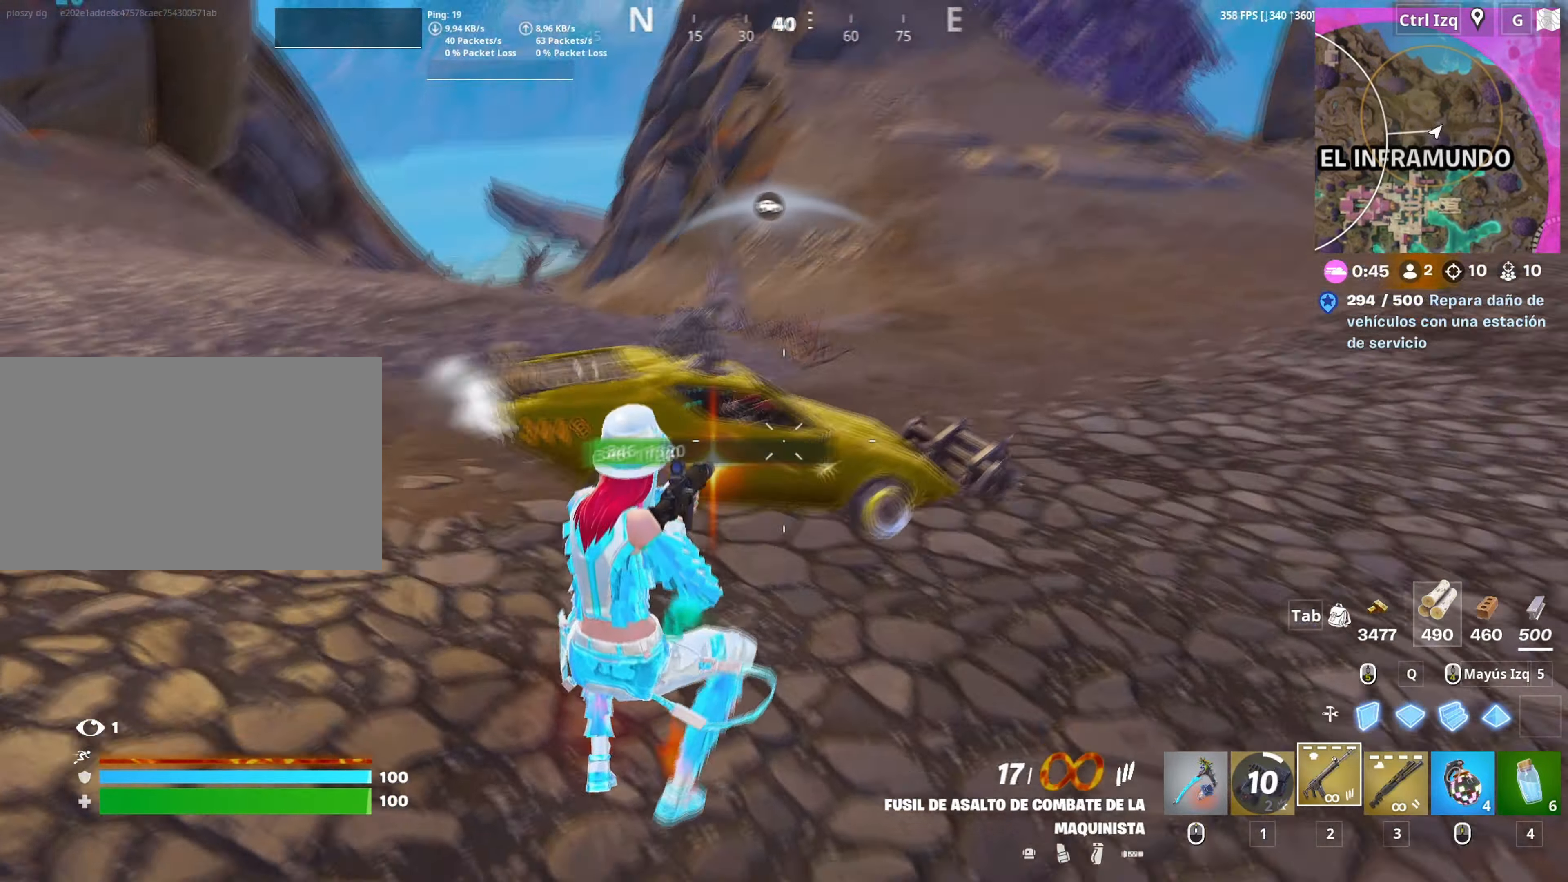
{"keys": ["d", "w"], "mouse": ["right"], "mouse_move": "still", "events": [[33, "d", "down"], [83, "a", "up"], [267, "w", "down"], [367, "mouse_left", "up"], [500, "mouse_right", "down"]]}
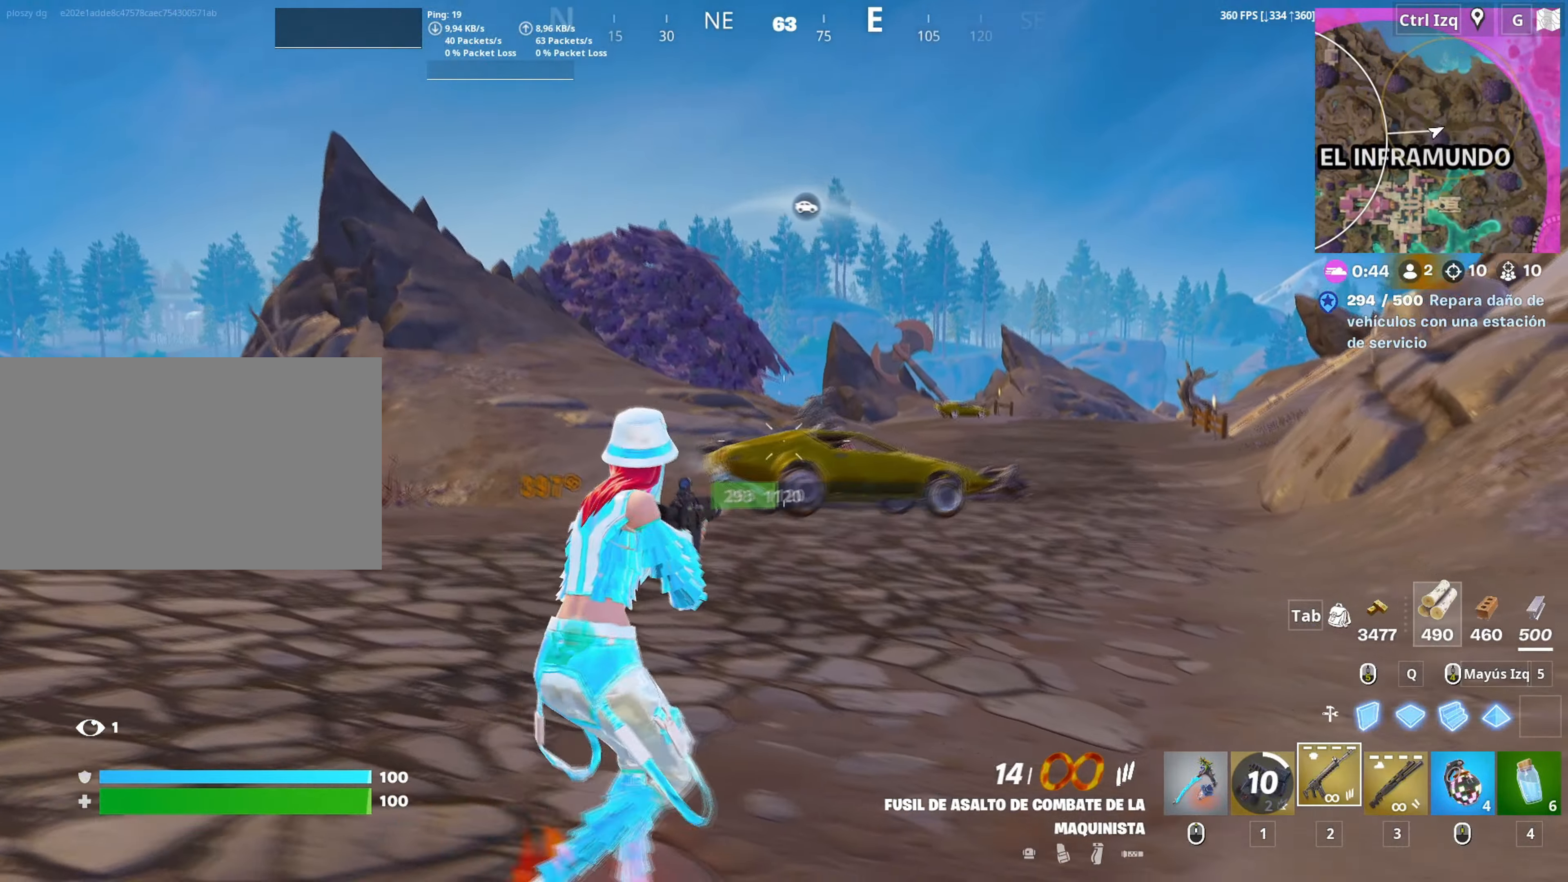
{"keys": ["d"], "mouse": ["left", "right"], "mouse_move": "up", "events": [[100, "w", "up"], [200, "mouse_left", "down"]]}
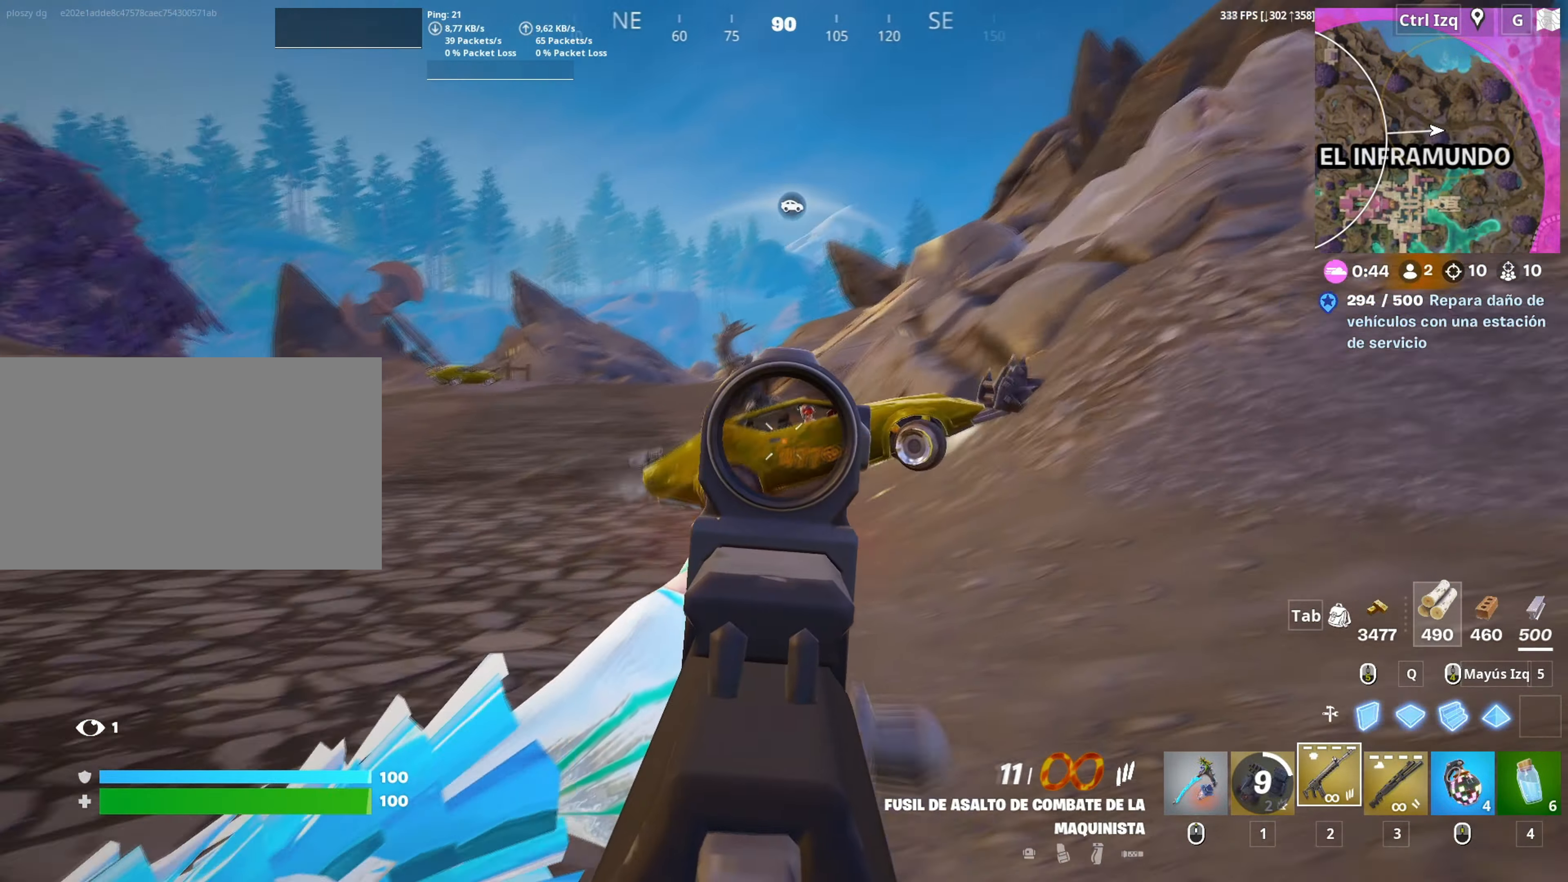
{"keys": ["d", "s"], "mouse": ["left", "right"], "mouse_move": "still", "events": [[117, "s", "down"]]}
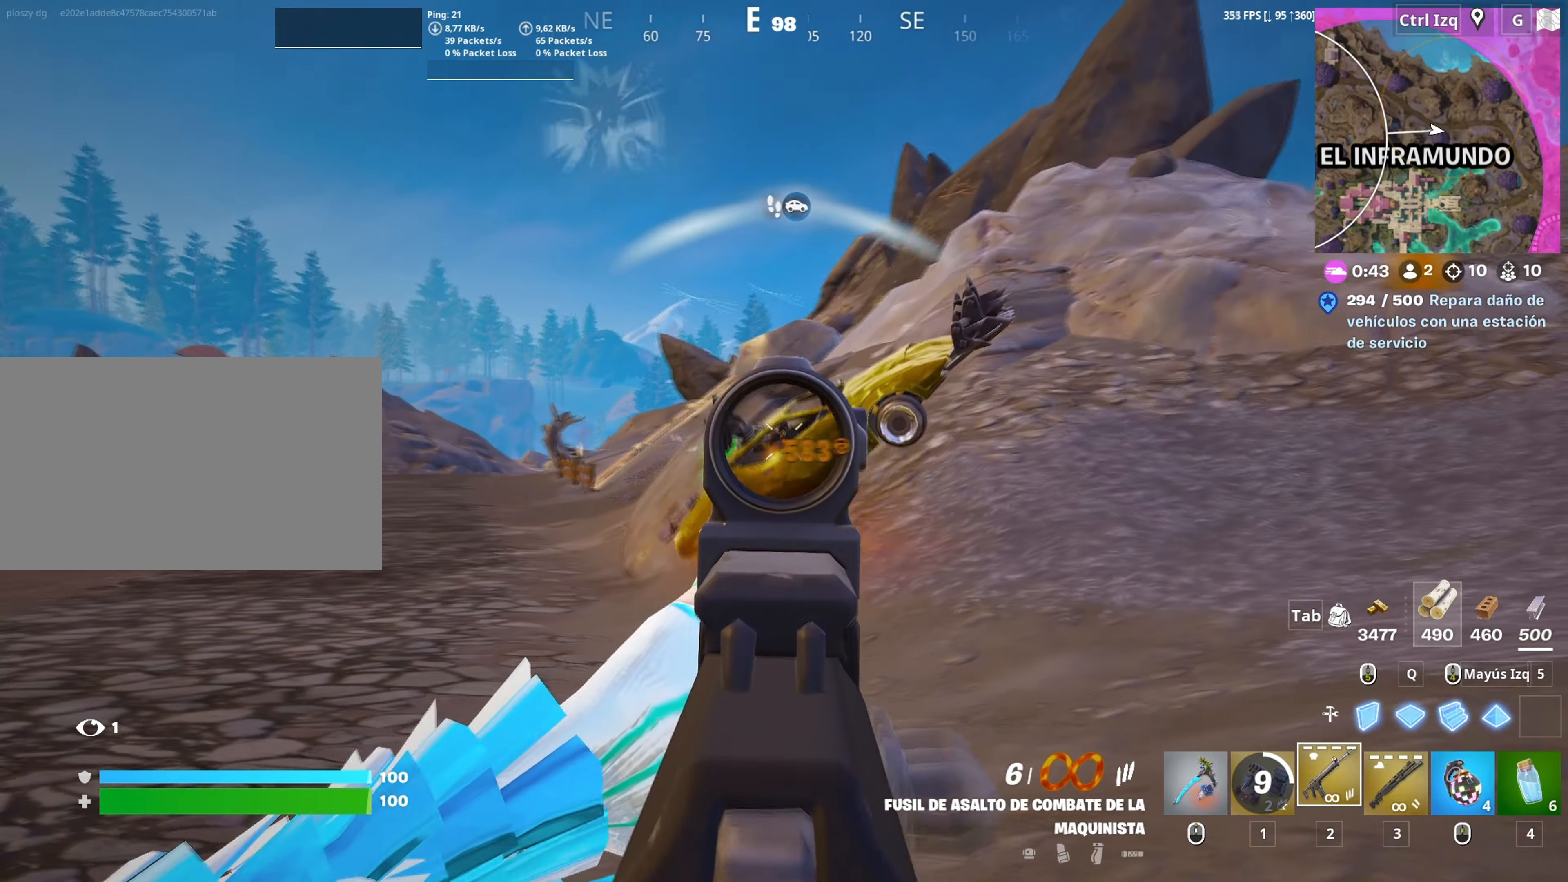
{"keys": ["a", "s"], "mouse": ["left", "right"], "mouse_move": "down-left", "events": [[267, "a", "down"], [450, "d", "up"]]}
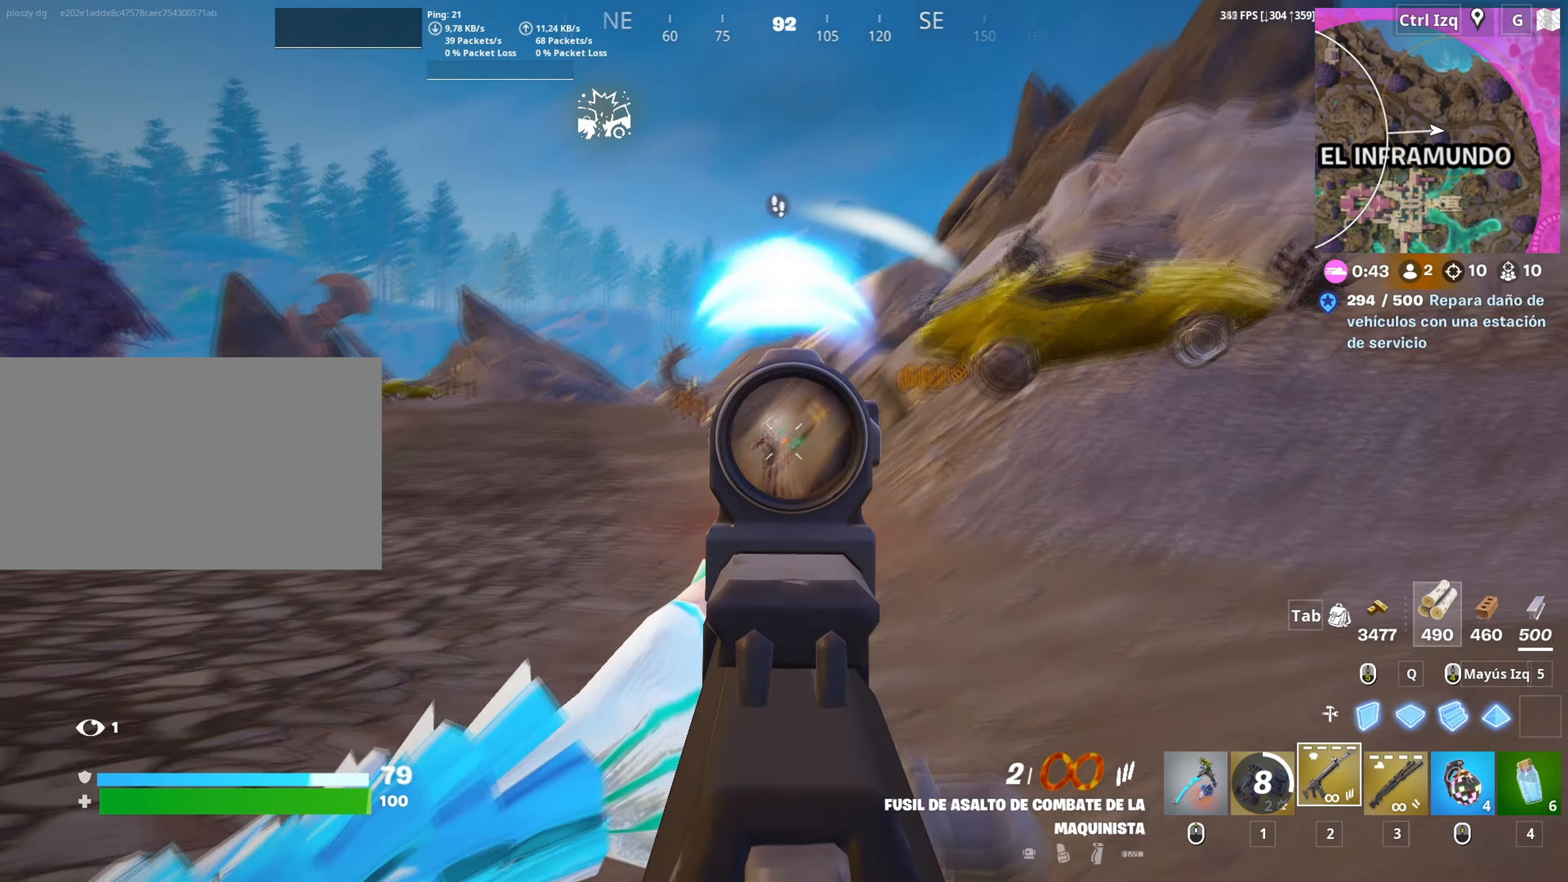
{"keys": ["a"], "mouse": ["left"], "mouse_move": "right", "events": [[250, "s", "up"], [417, "mouse_right", "up"]]}
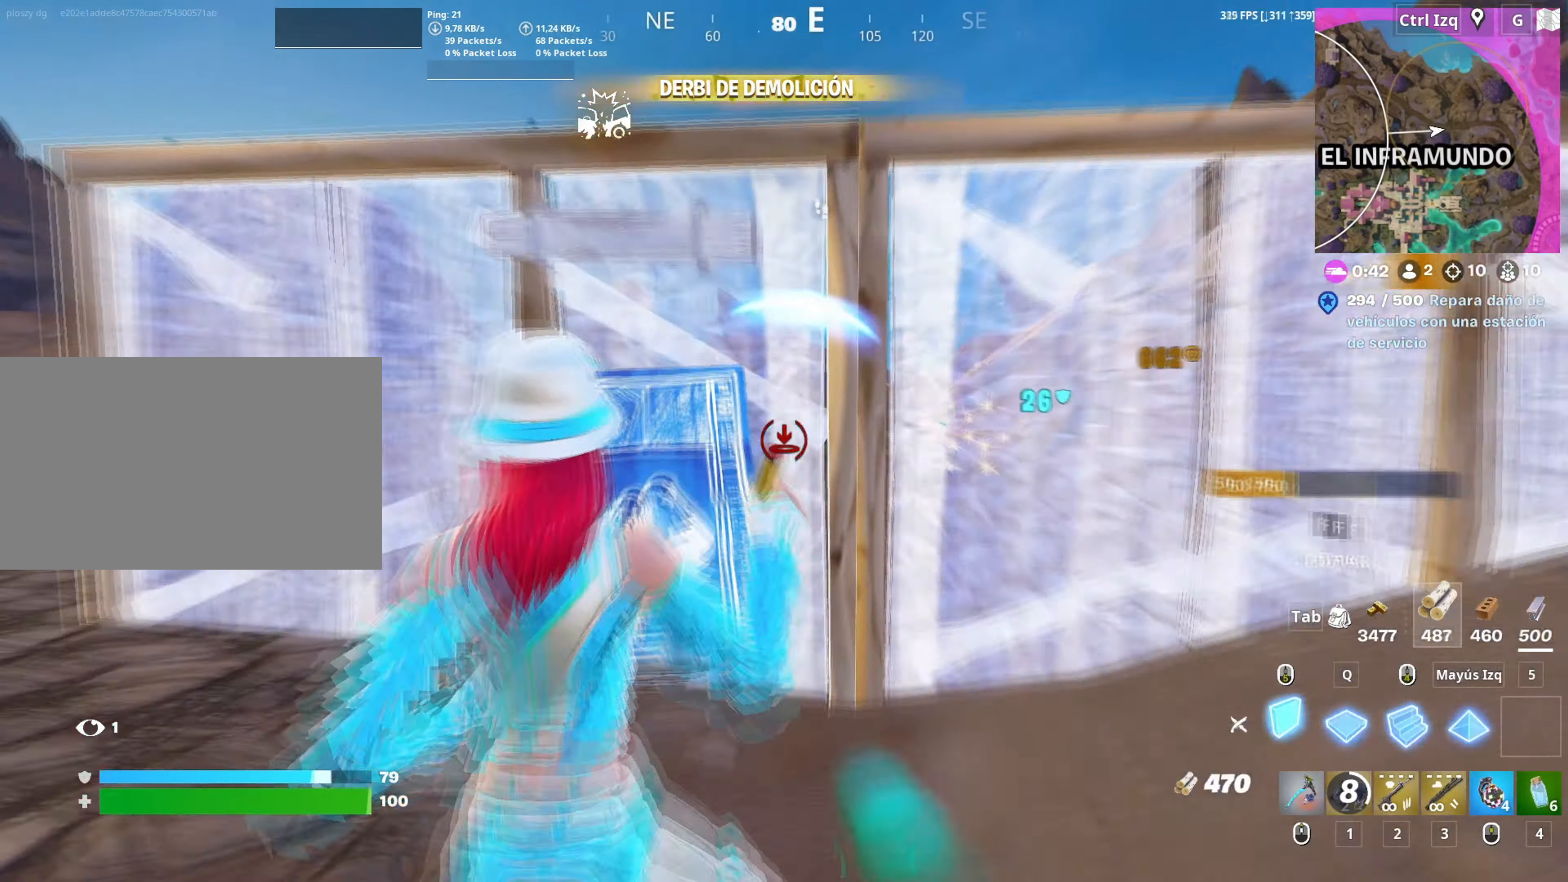
{"keys": ["3", "w"], "mouse": ["left"], "mouse_move": "down", "events": [[17, "a", "up"], [17, "d", "down"], [17, "w", "down"], [150, "space", "down"], [250, "d", "up"], [350, "space", "up"], [500, "3", "down"]]}